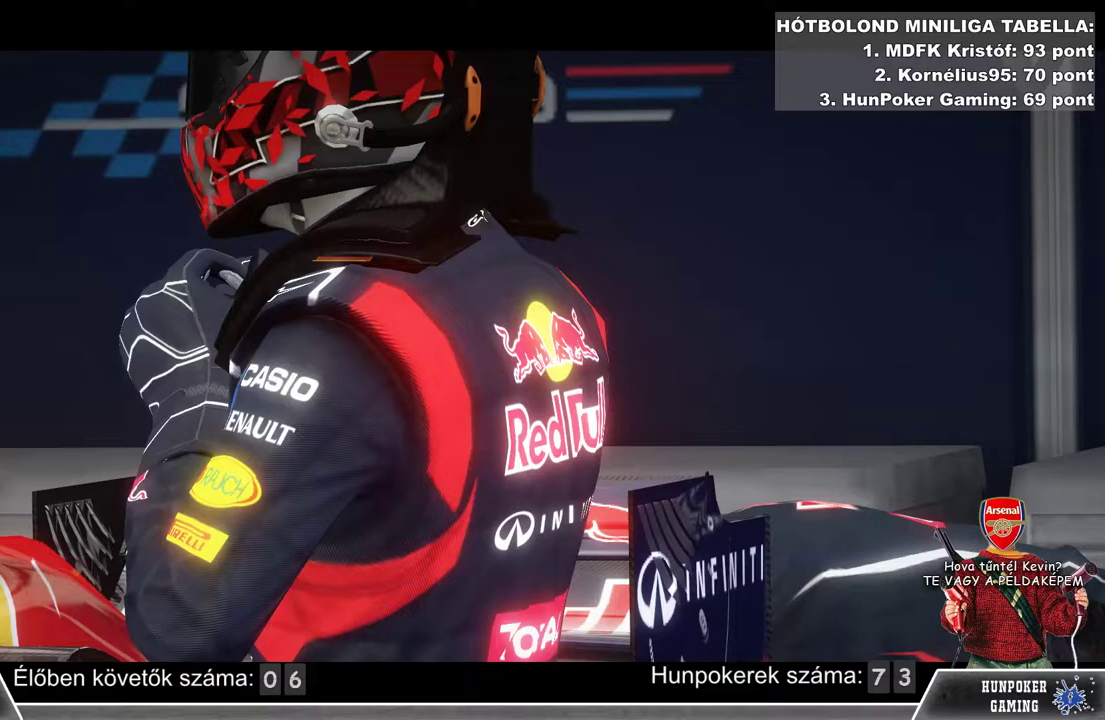
Gameplay with a controller (Xbox layout); each line is a JSON object with the inputs held at the frame after it. "events" lists button and stick changes between this image and that frame as [ms after this image, input, new state], when the widget could be followed in between.
{"buttons": [], "left_stick": "center", "right_stick": "center", "events": [[100, "A", "down"], [200, "A", "up"]]}
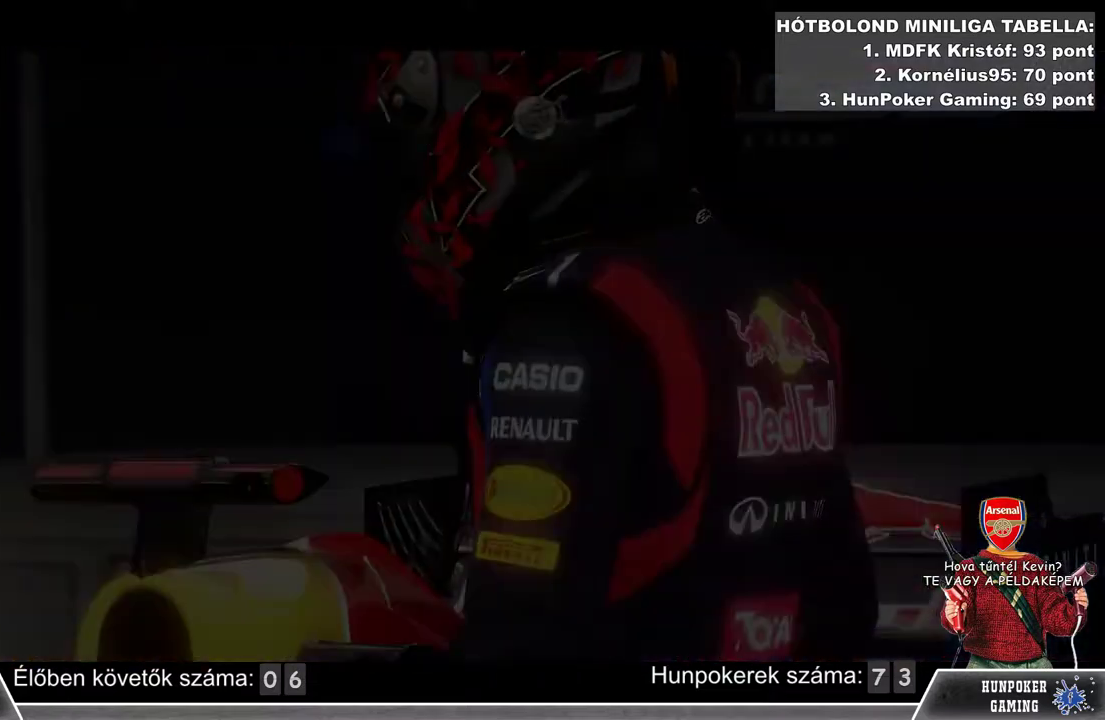
{"buttons": [], "left_stick": "center", "right_stick": "center", "events": []}
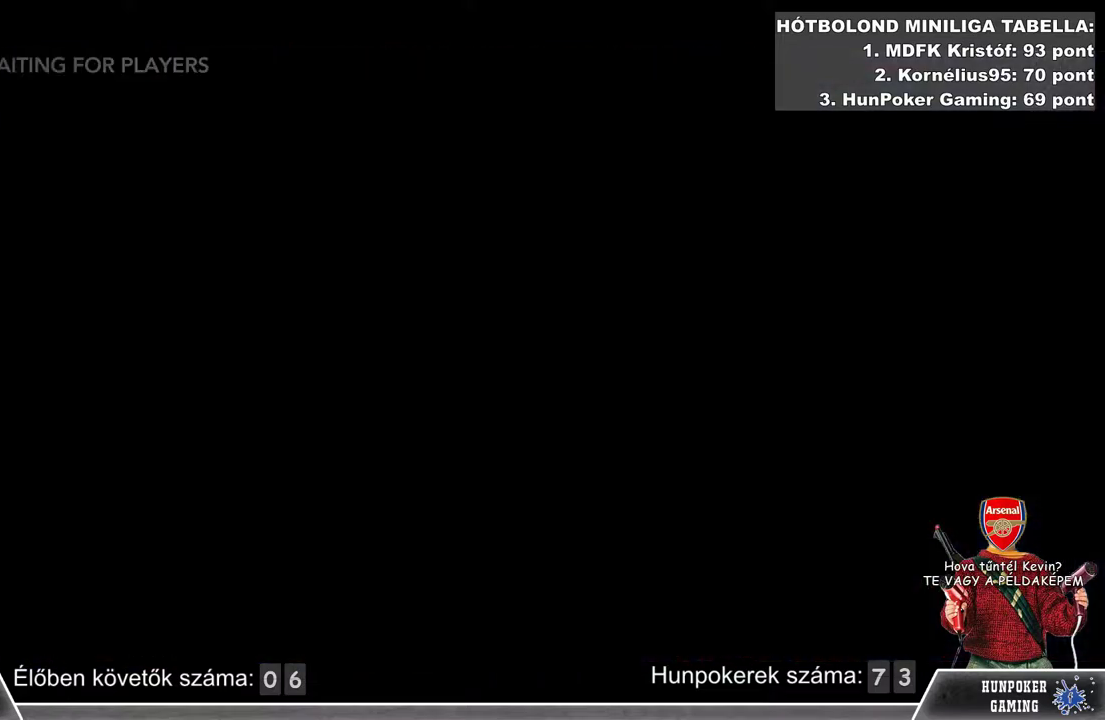
{"buttons": [], "left_stick": "center", "right_stick": "center", "events": []}
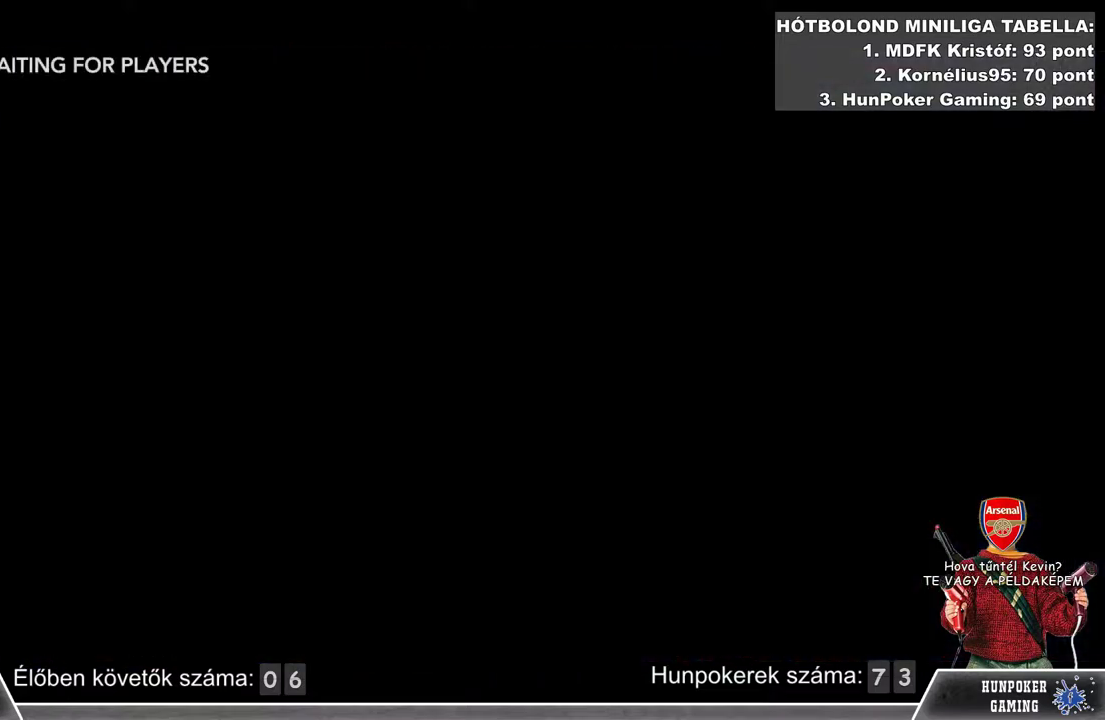
{"buttons": [], "left_stick": "center", "right_stick": "center", "events": []}
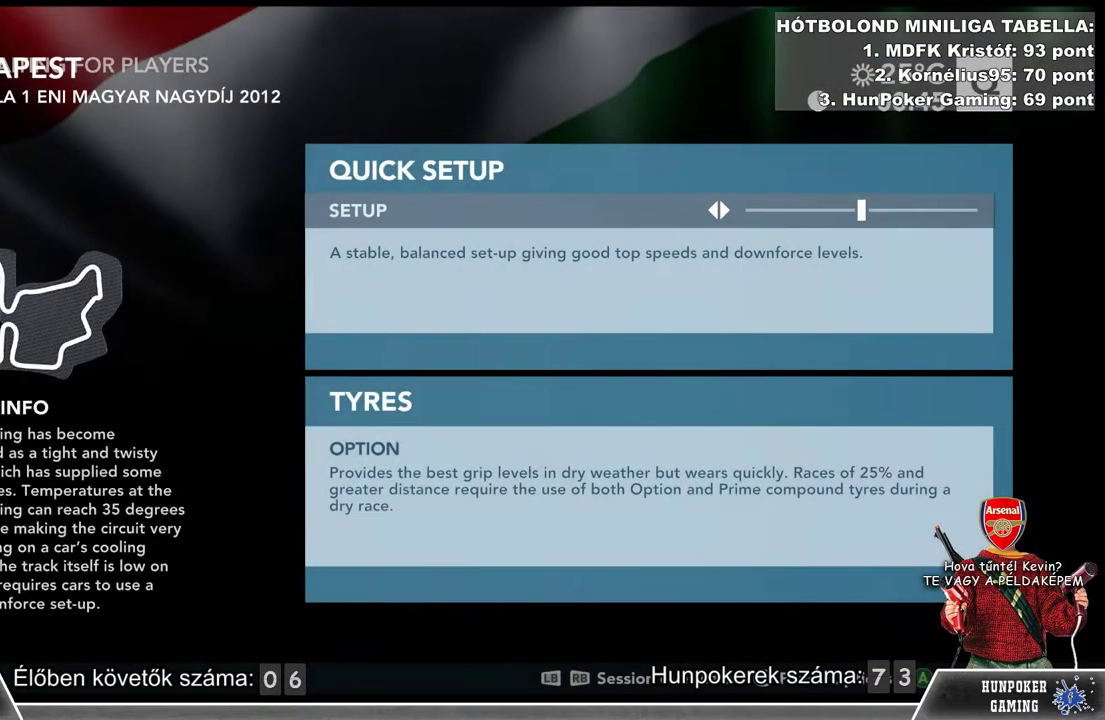
{"buttons": [], "left_stick": "center", "right_stick": "center", "events": []}
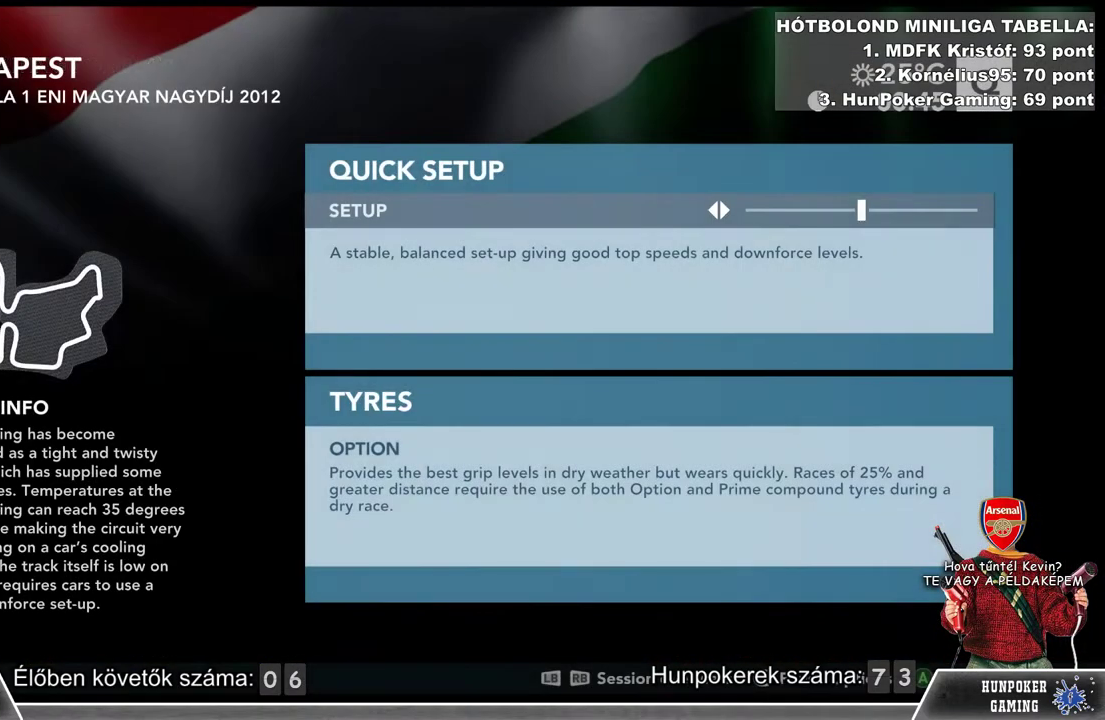
{"buttons": [], "left_stick": "right", "right_stick": "center", "events": [[333, "left_stick", "right"]]}
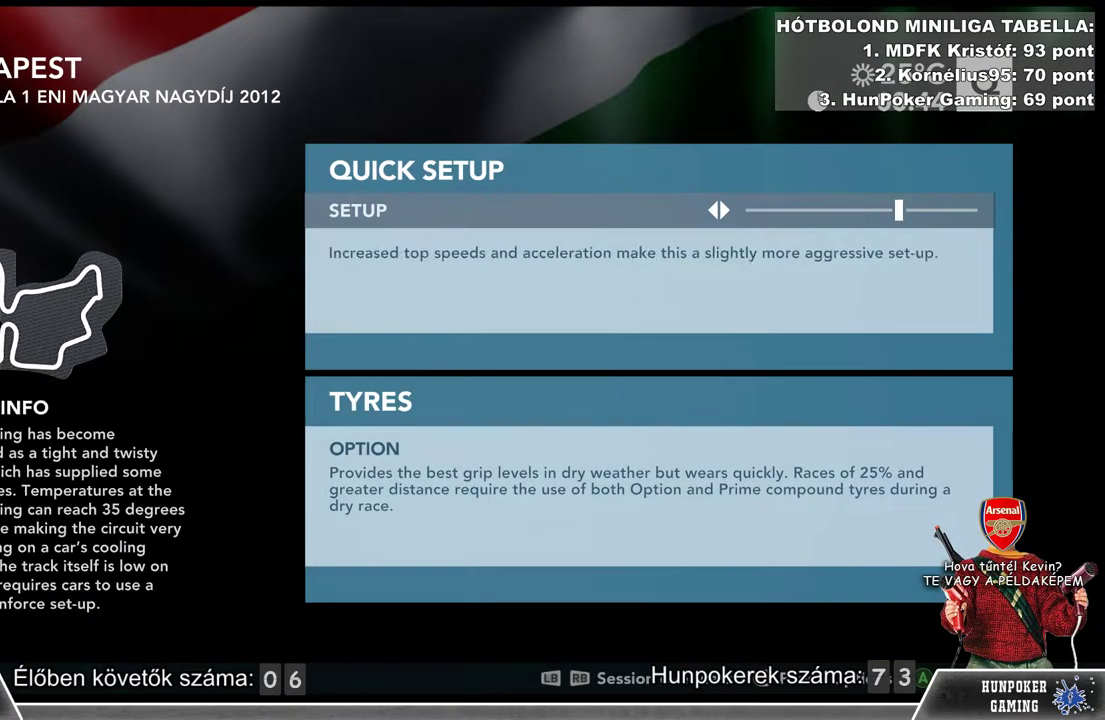
{"buttons": [], "left_stick": "center", "right_stick": "center", "events": [[167, "left_stick", "center"]]}
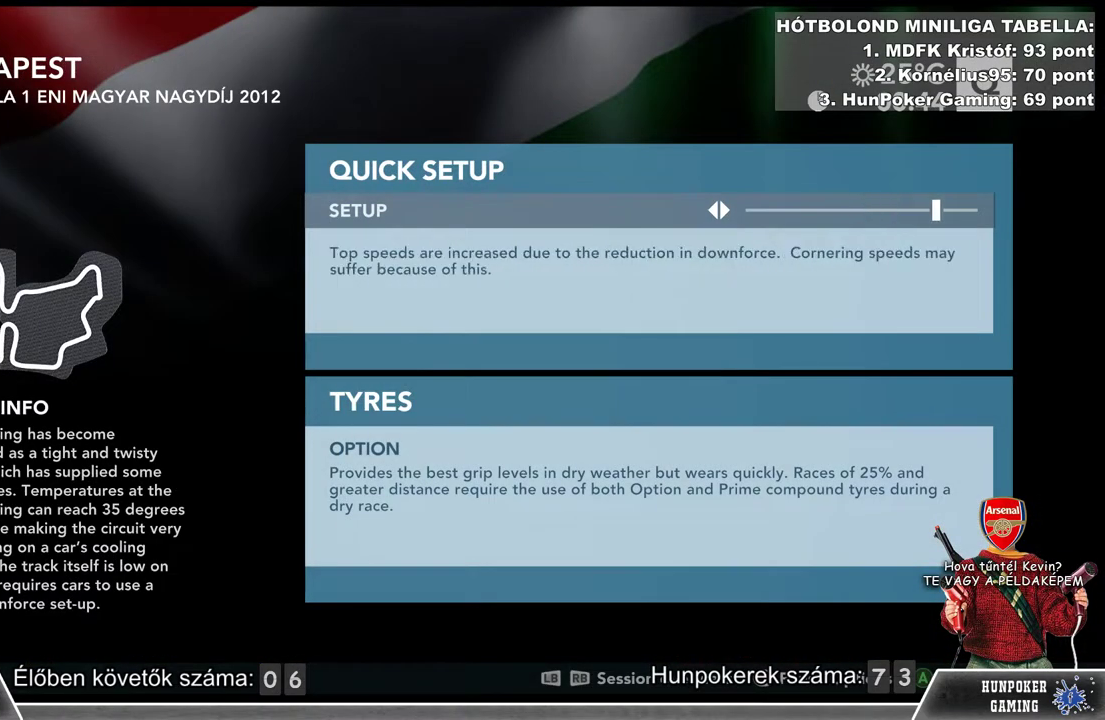
{"buttons": [], "left_stick": "center", "right_stick": "center", "events": []}
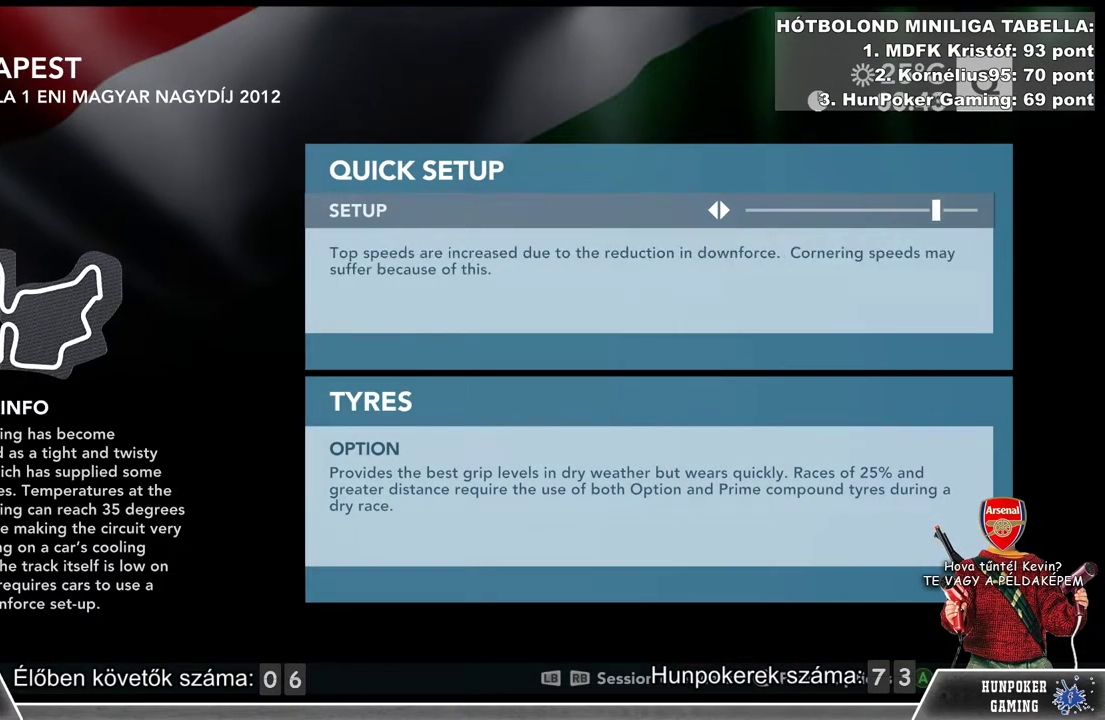
{"buttons": [], "left_stick": "center", "right_stick": "center", "events": [[133, "A", "down"], [267, "A", "up"]]}